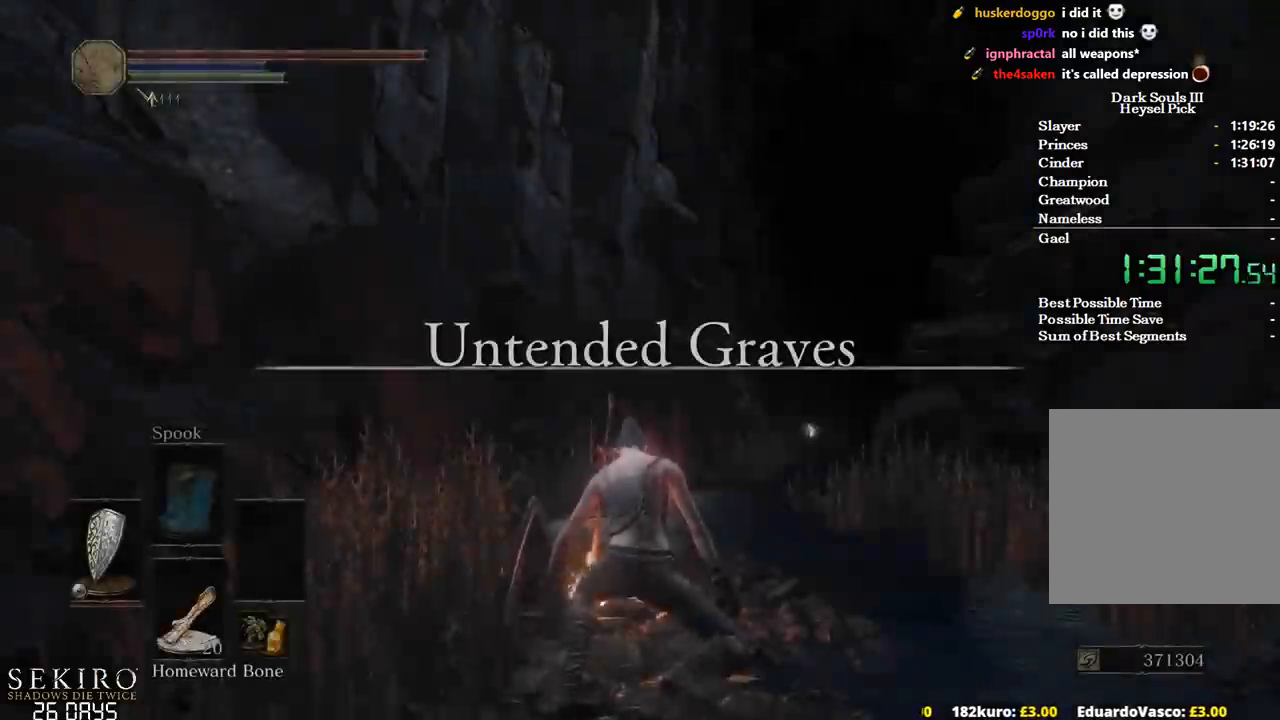
Gameplay with a controller (Xbox layout); each line is a JSON object with the inputs held at the frame after it. "events" lists button and stick changes between this image and that frame as [ms after this image, input, new state], when the widget could be followed in between.
{"buttons": ["B"], "left_stick": "up-right", "right_stick": "center", "events": [[83, "B", "down"], [117, "left_stick", "up"], [417, "left_stick", "up-right"]]}
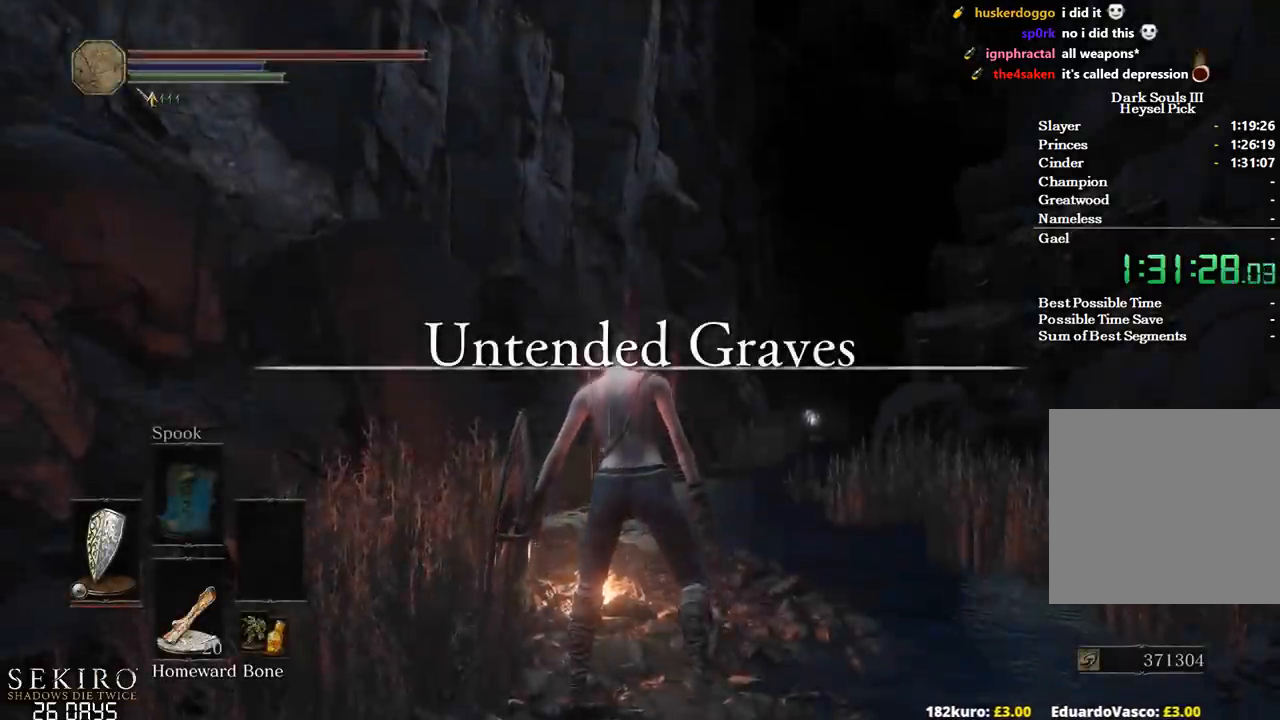
{"buttons": ["B"], "left_stick": "up", "right_stick": "center", "events": [[383, "left_stick", "up"]]}
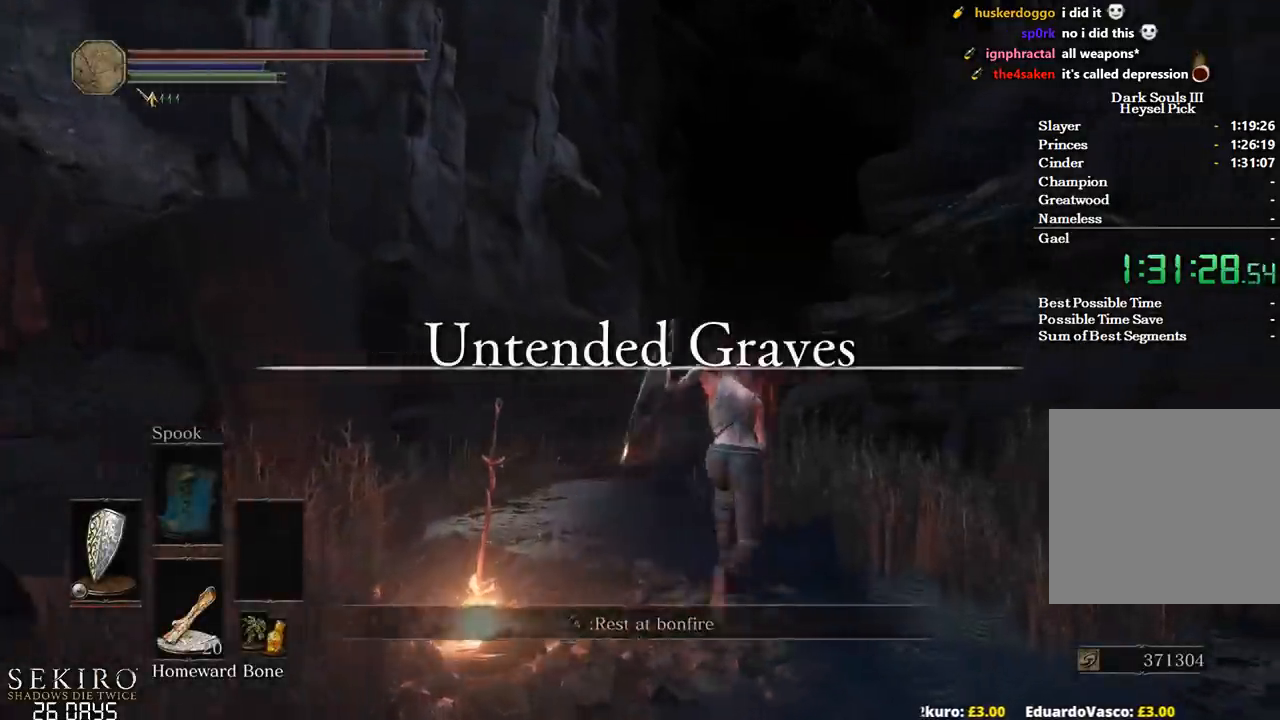
{"buttons": ["B"], "left_stick": "up", "right_stick": "center", "events": []}
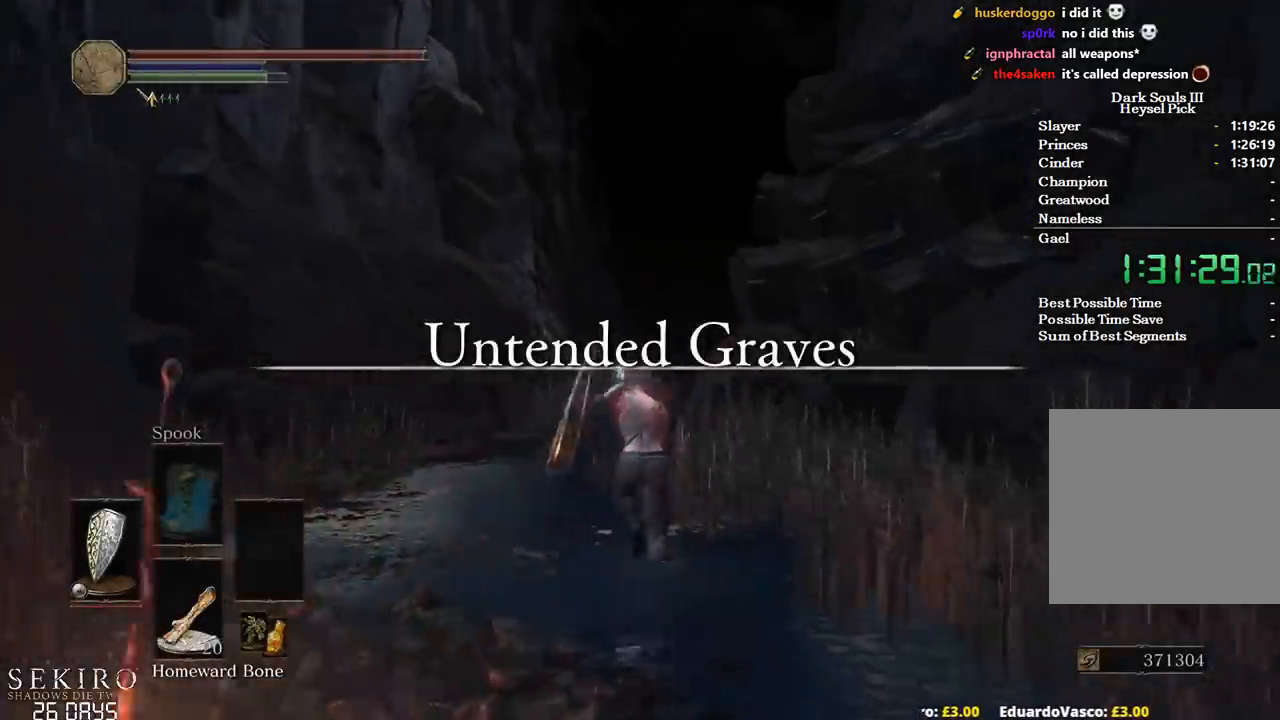
{"buttons": ["B"], "left_stick": "up", "right_stick": "center", "events": []}
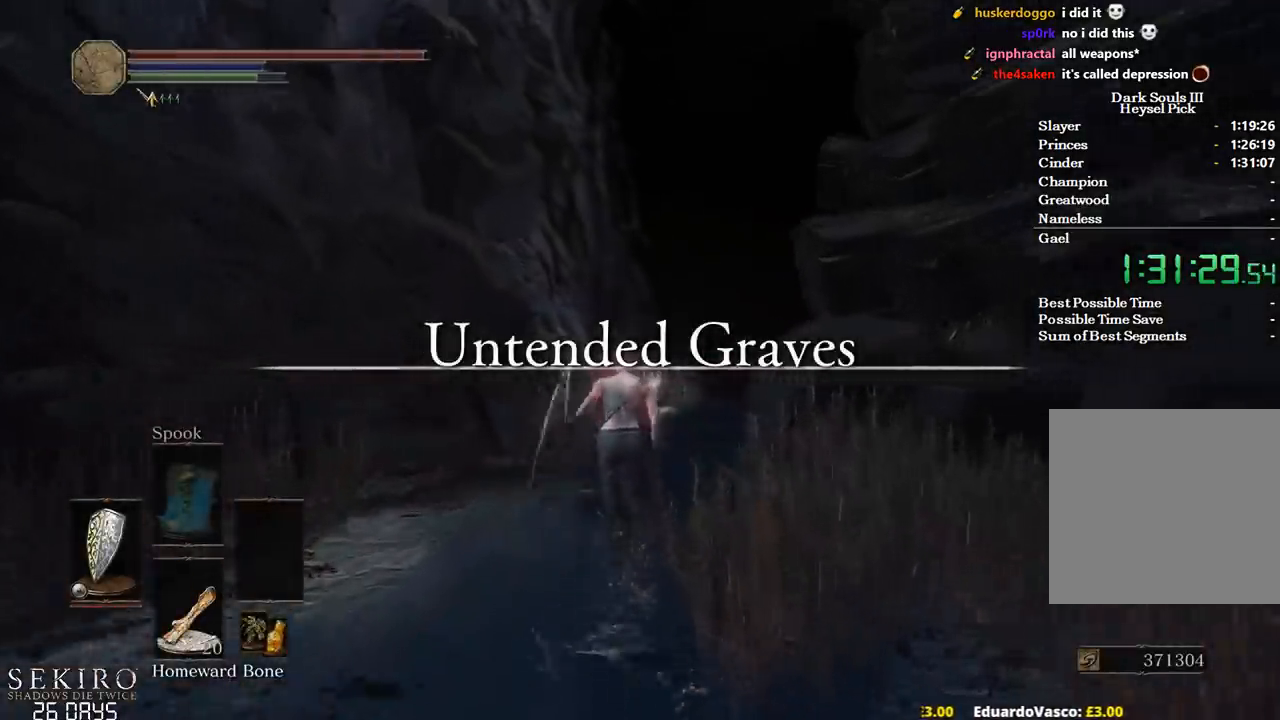
{"buttons": ["B", "DPAD_DOWN"], "left_stick": "up", "right_stick": "center", "events": [[300, "DPAD_DOWN", "down"]]}
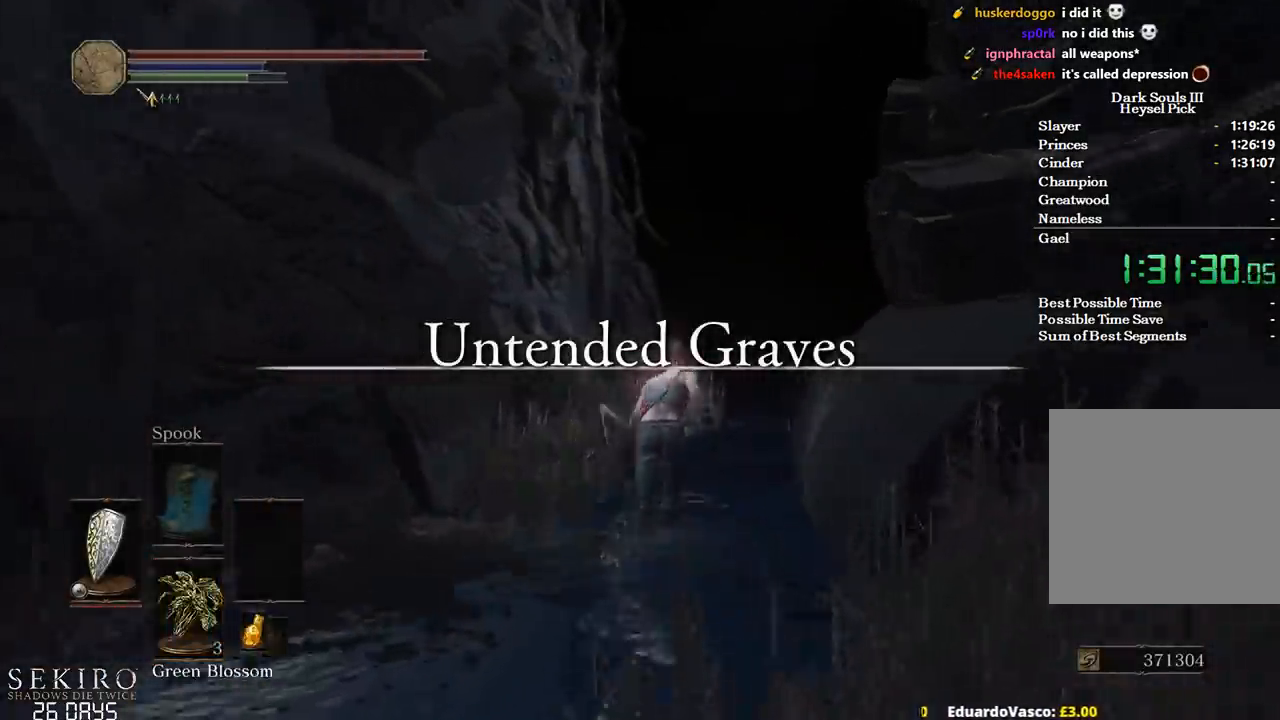
{"buttons": ["B"], "left_stick": "up", "right_stick": "center", "events": [[67, "right_stick", "down-right"], [267, "right_stick", "center"], [367, "DPAD_DOWN", "up"]]}
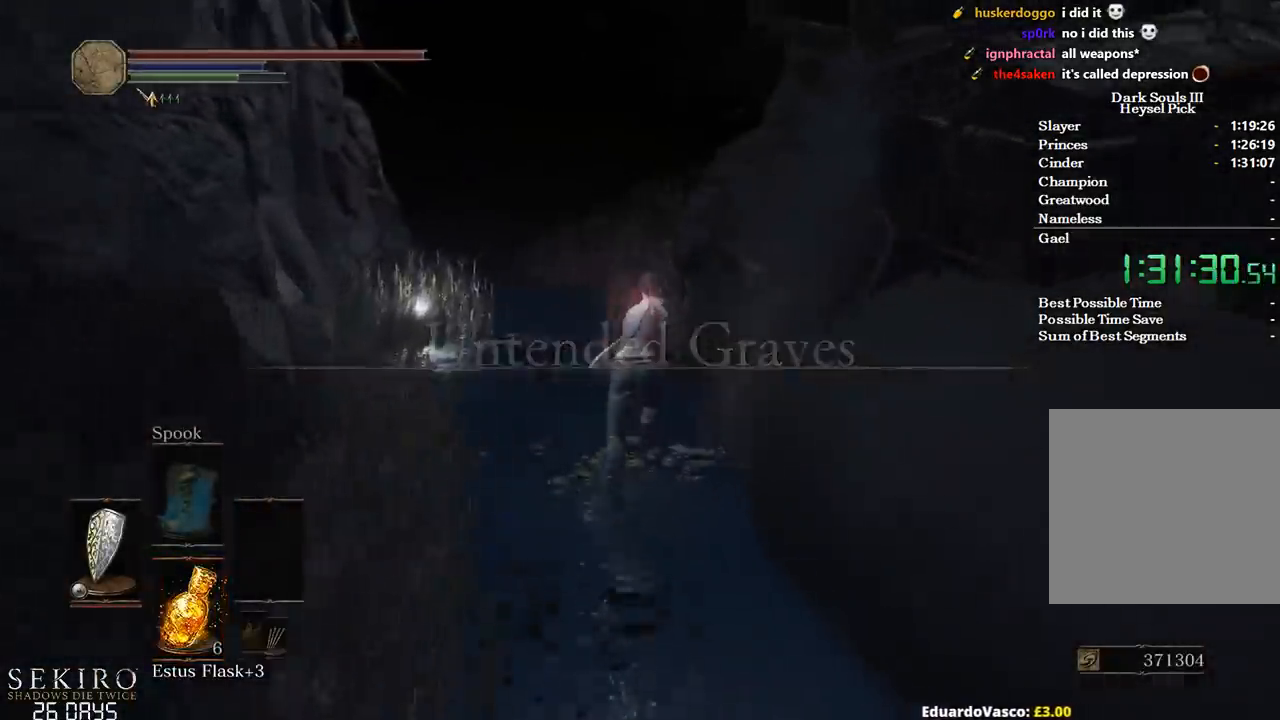
{"buttons": ["B"], "left_stick": "up", "right_stick": "center", "events": []}
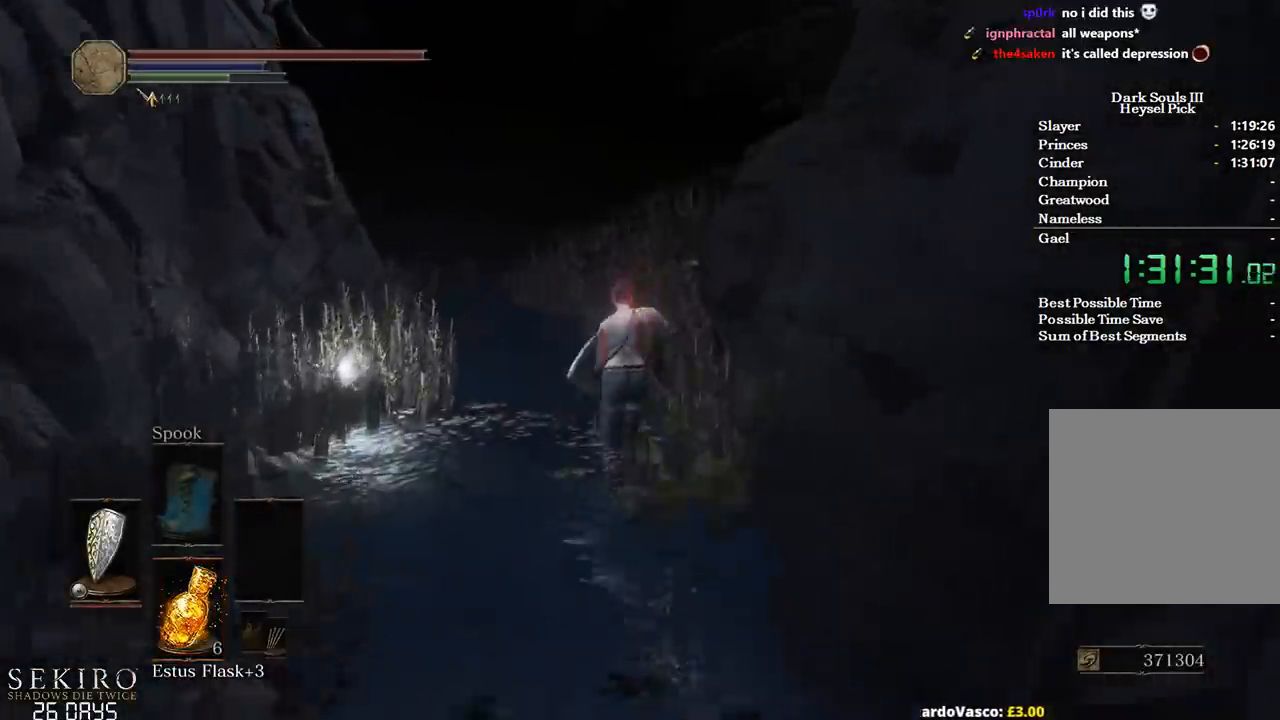
{"buttons": ["B"], "left_stick": "up", "right_stick": "center", "events": []}
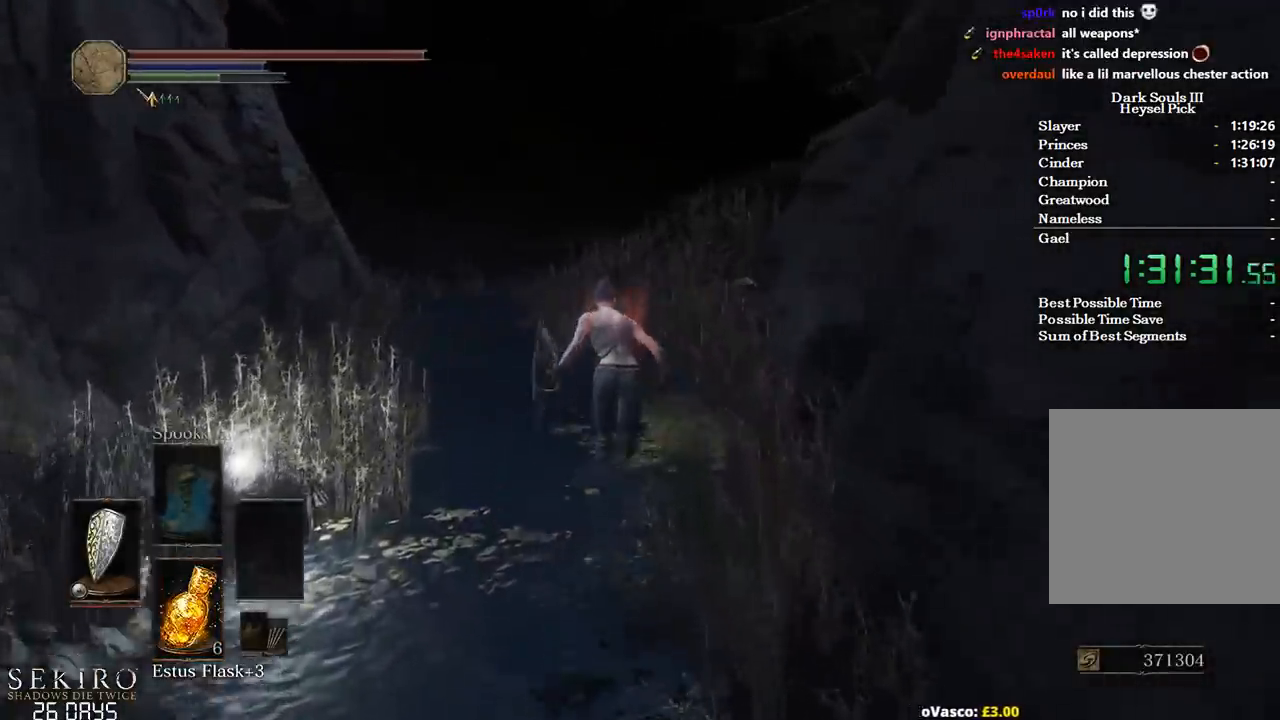
{"buttons": ["B"], "left_stick": "up", "right_stick": "down-right", "events": [[417, "right_stick", "down-right"]]}
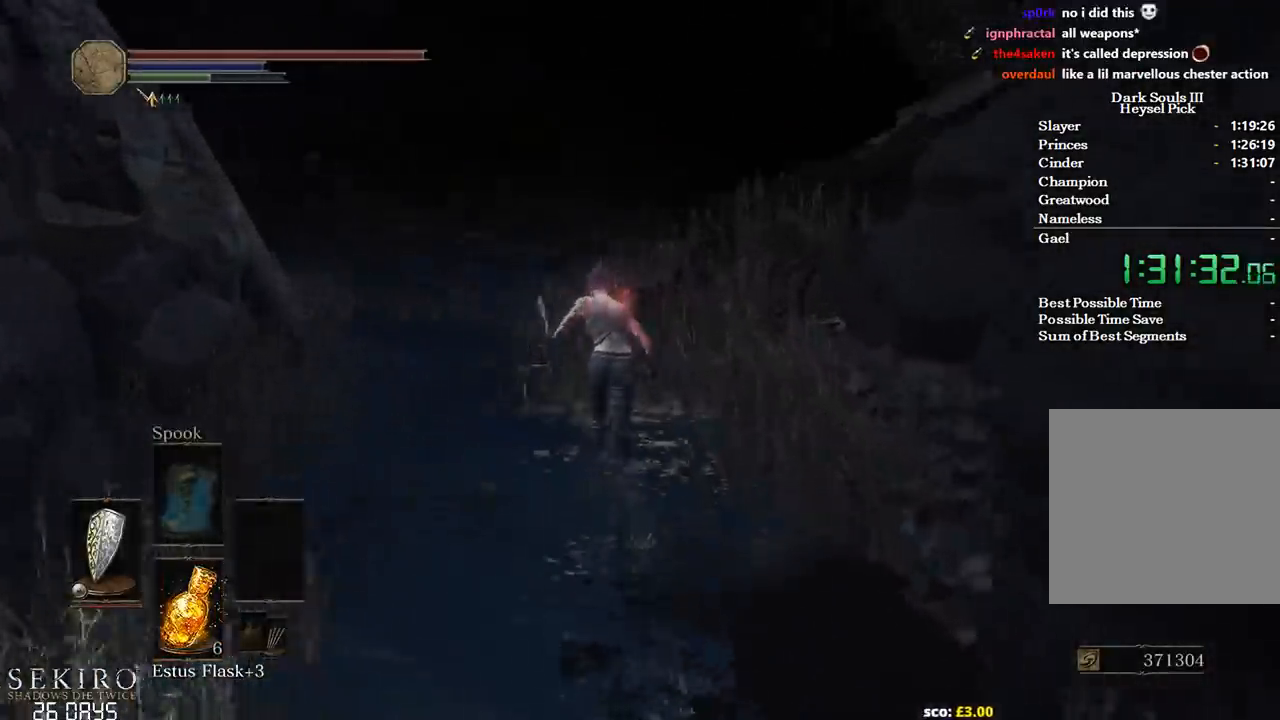
{"buttons": ["B"], "left_stick": "up", "right_stick": "center", "events": [[317, "right_stick", "center"]]}
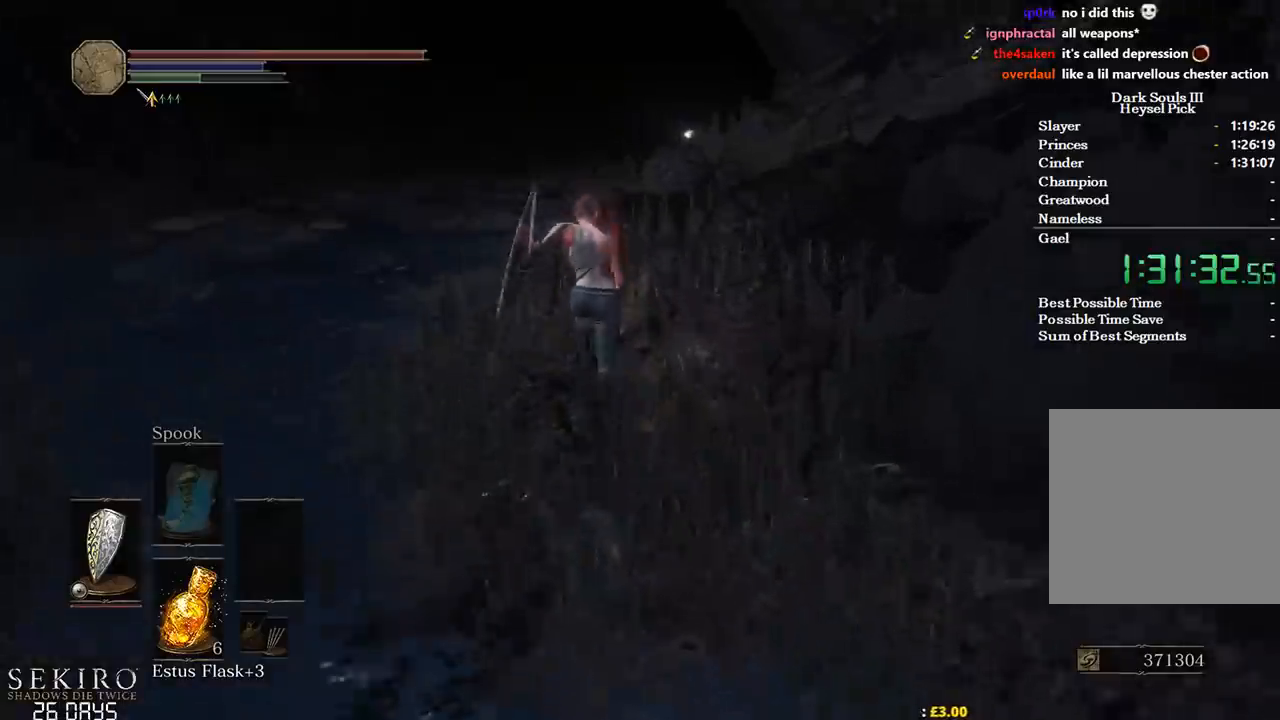
{"buttons": ["B"], "left_stick": "up", "right_stick": "center", "events": []}
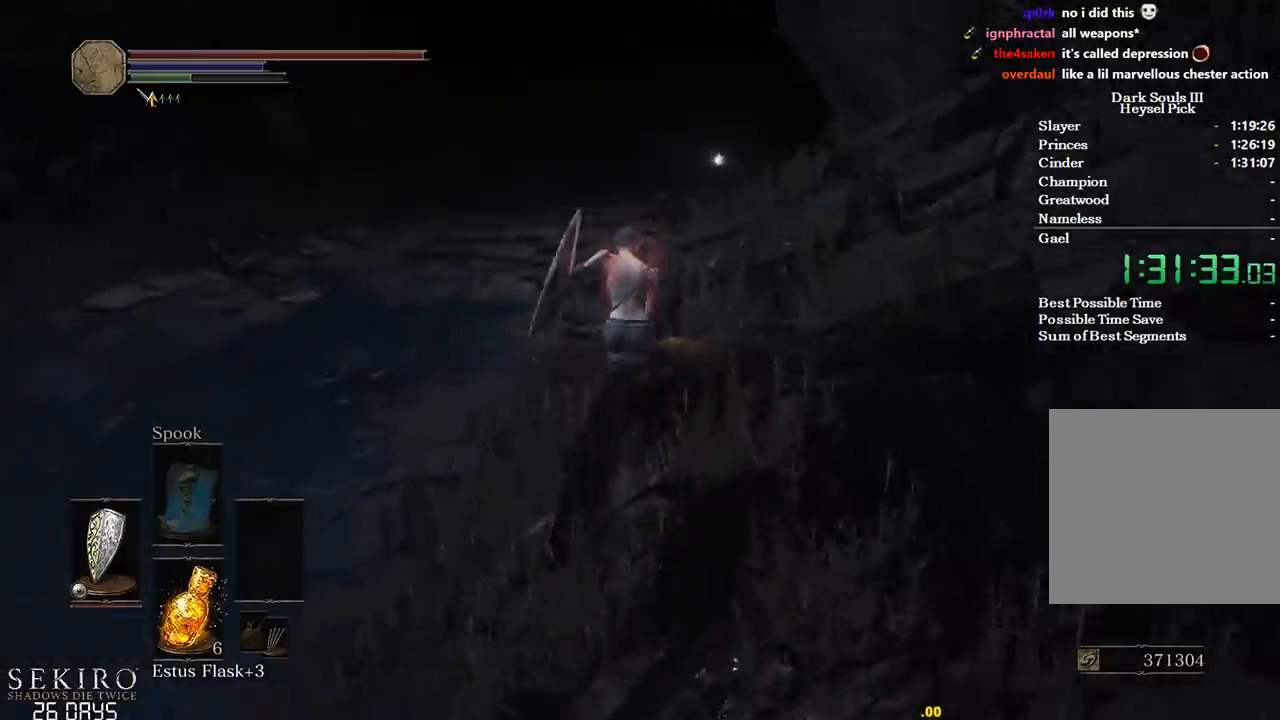
{"buttons": ["B"], "left_stick": "up", "right_stick": "center", "events": [[17, "right_stick", "right"], [183, "right_stick", "center"]]}
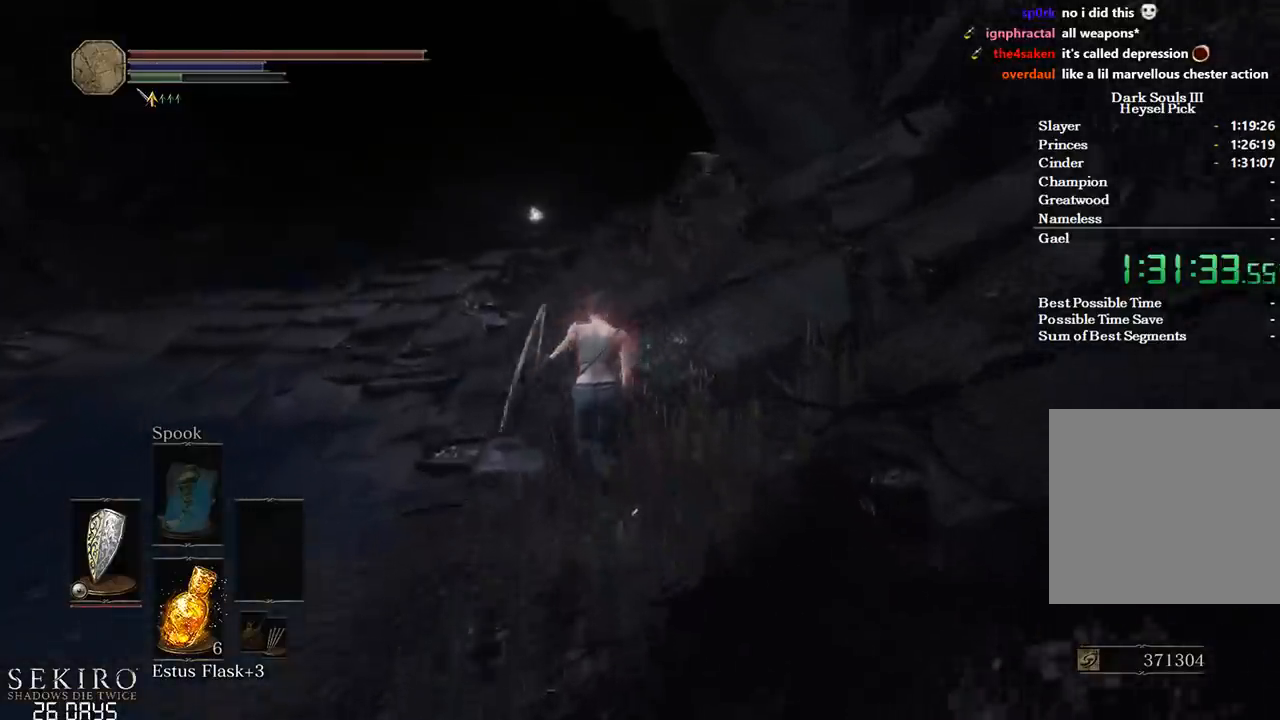
{"buttons": ["B"], "left_stick": "up", "right_stick": "center", "events": []}
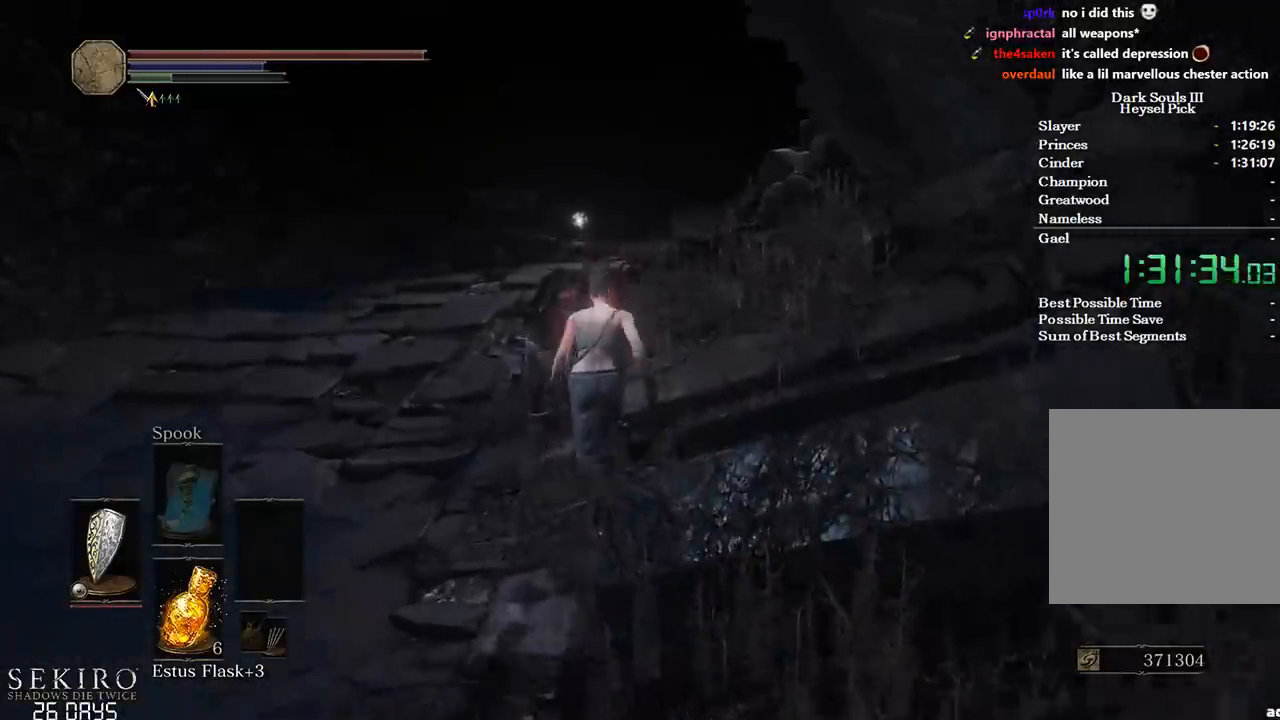
{"buttons": ["B"], "left_stick": "up", "right_stick": "center", "events": []}
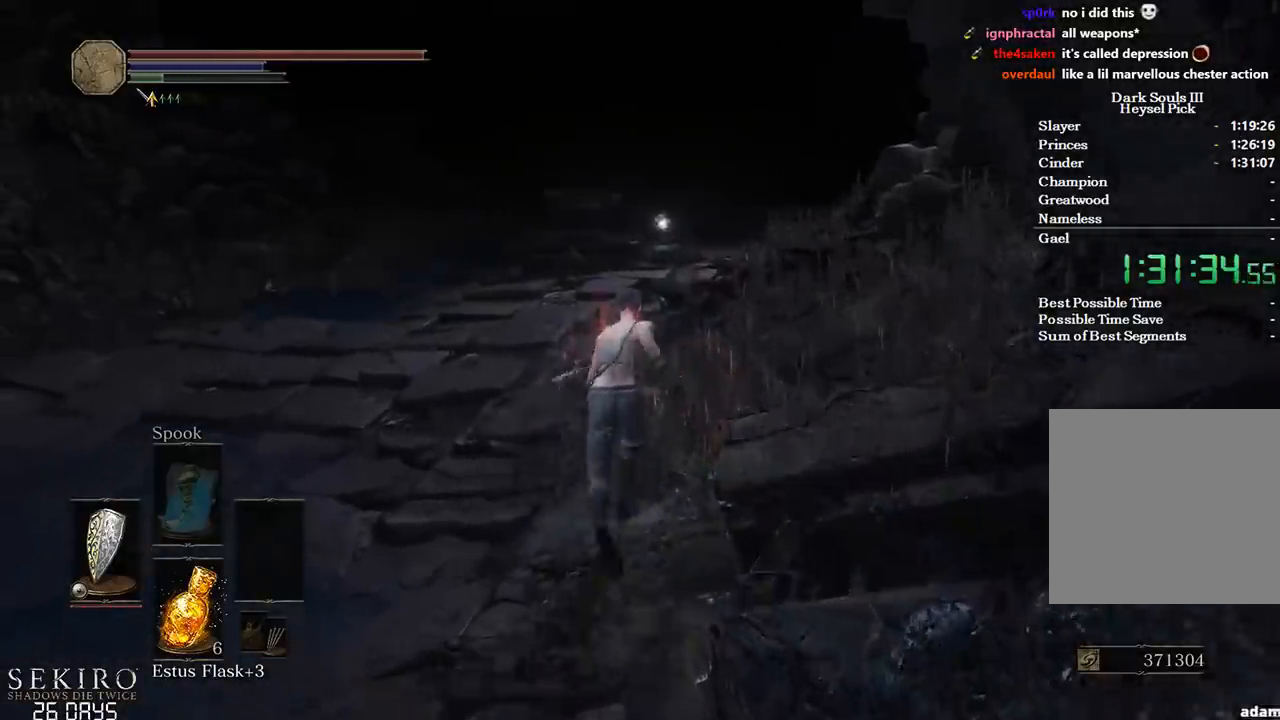
{"buttons": ["B"], "left_stick": "up", "right_stick": "center", "events": []}
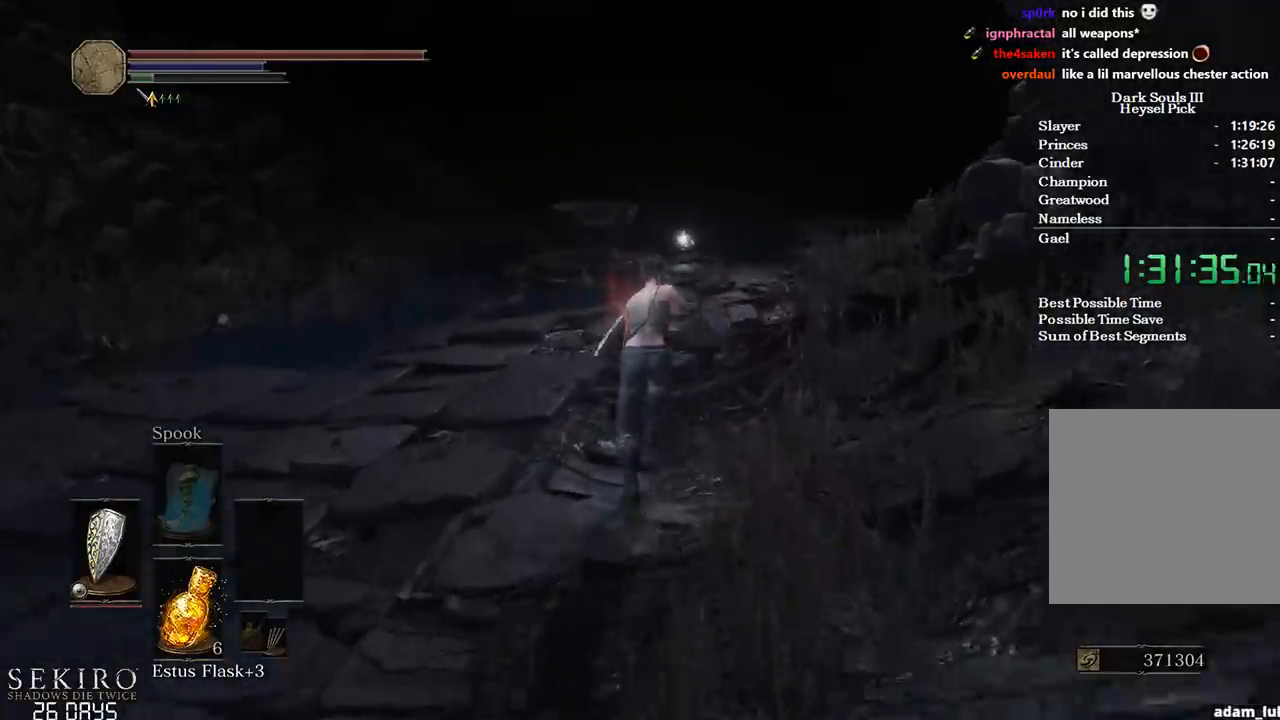
{"buttons": ["B"], "left_stick": "up", "right_stick": "center", "events": []}
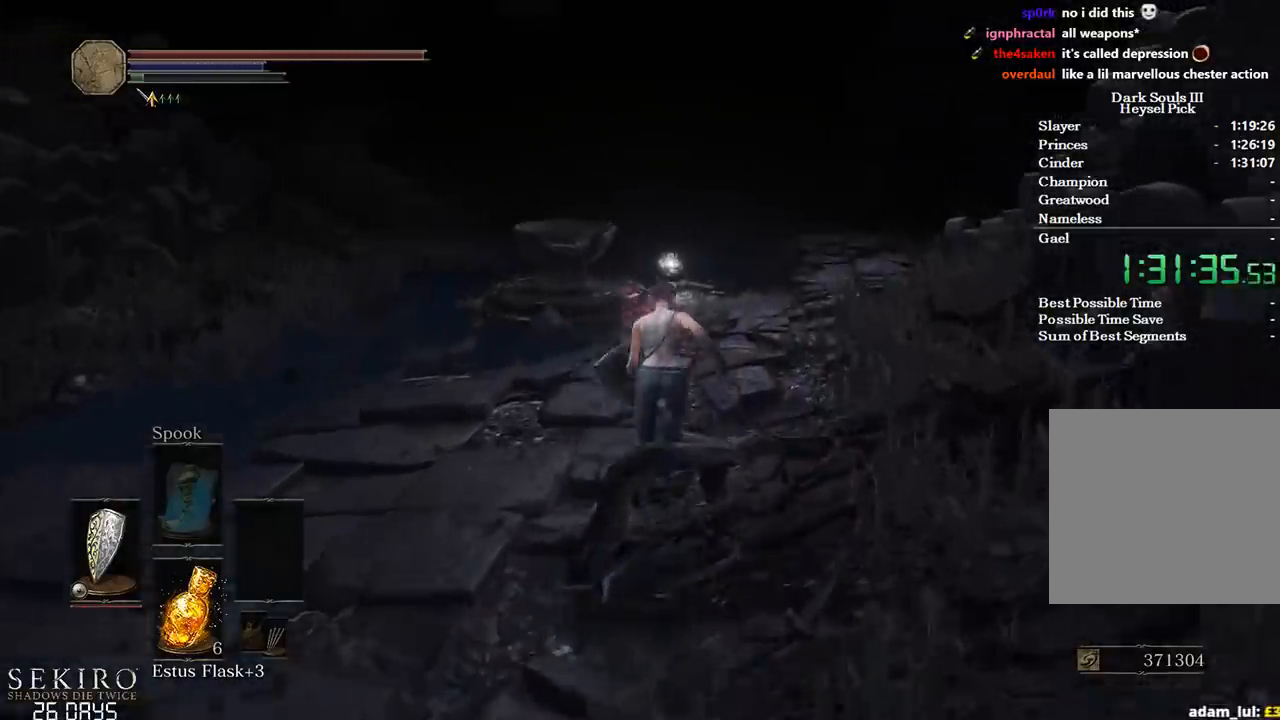
{"buttons": [], "left_stick": "up", "right_stick": "center", "events": [[400, "B", "up"]]}
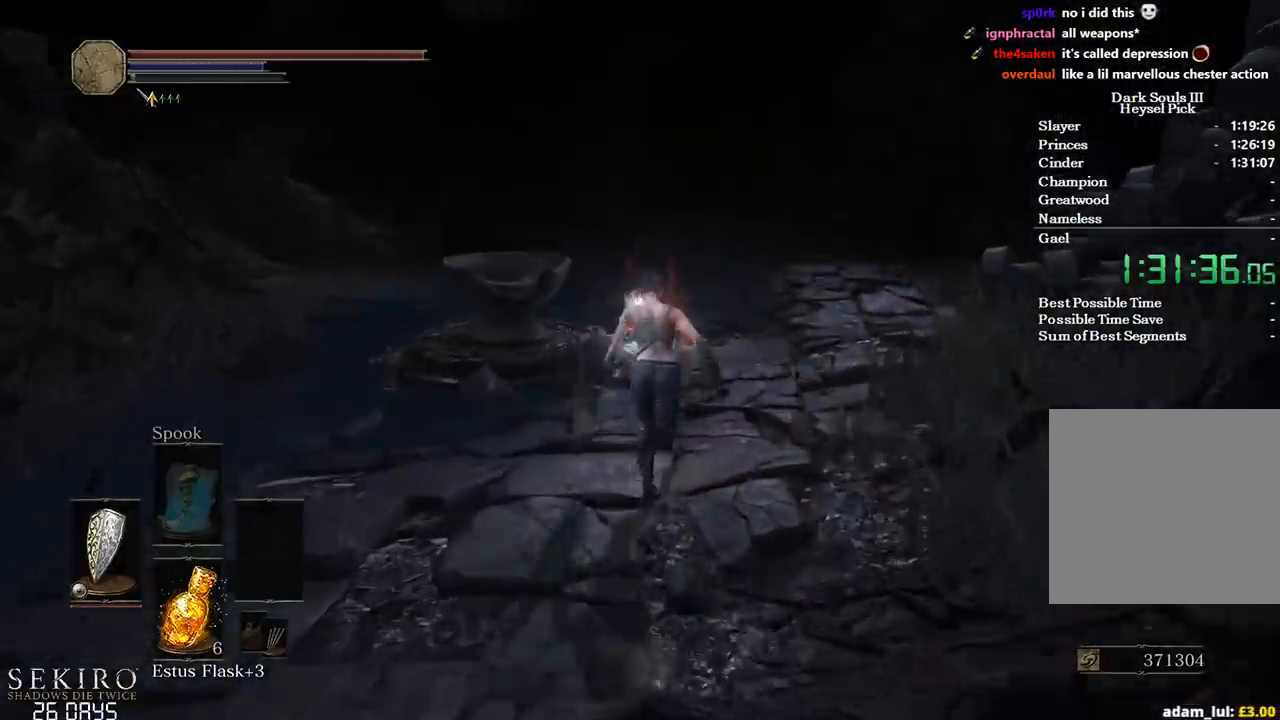
{"buttons": [], "left_stick": "up", "right_stick": "center", "events": []}
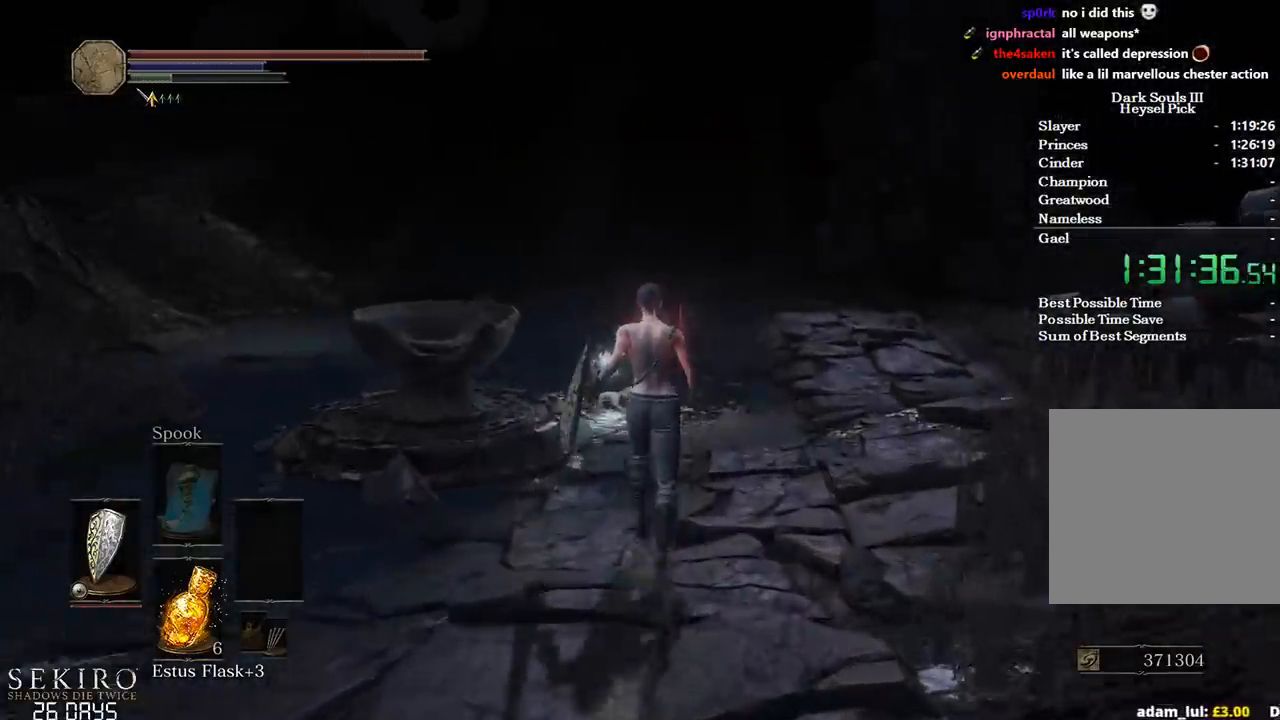
{"buttons": [], "left_stick": "up", "right_stick": "center", "events": [[150, "right_stick", "down-left"], [350, "right_stick", "center"]]}
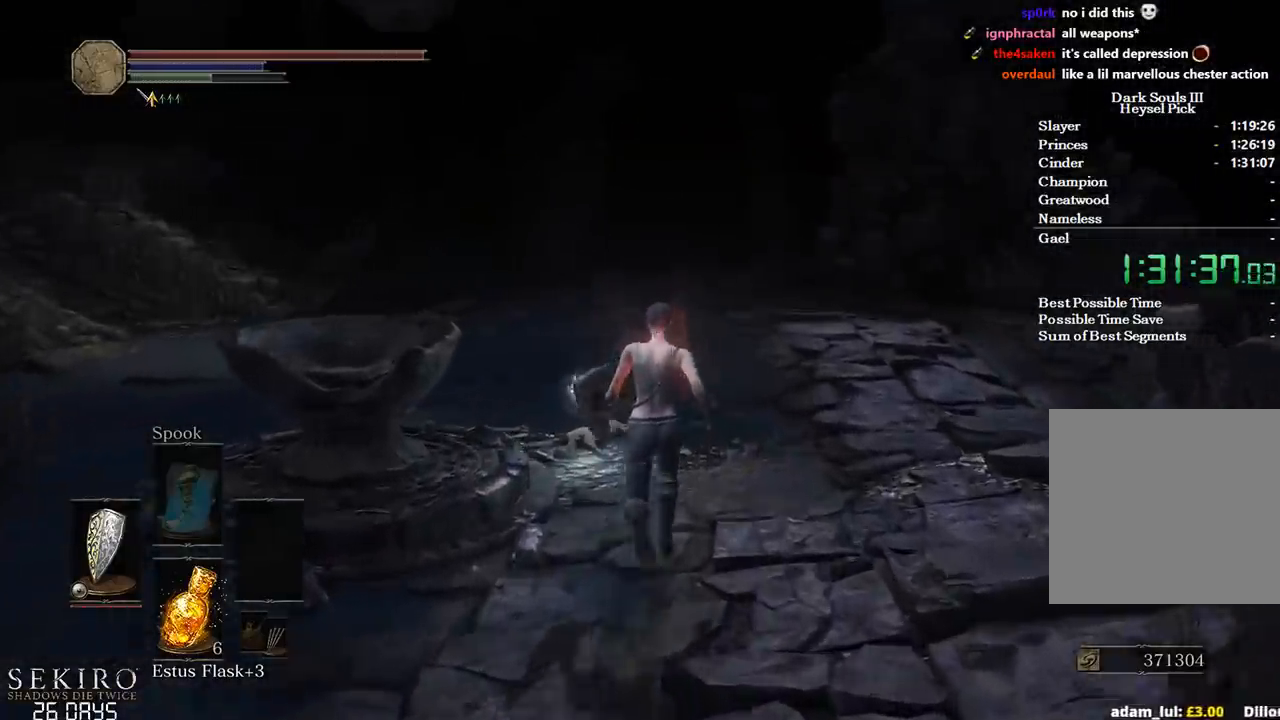
{"buttons": ["B"], "left_stick": "up", "right_stick": "center", "events": [[350, "B", "down"]]}
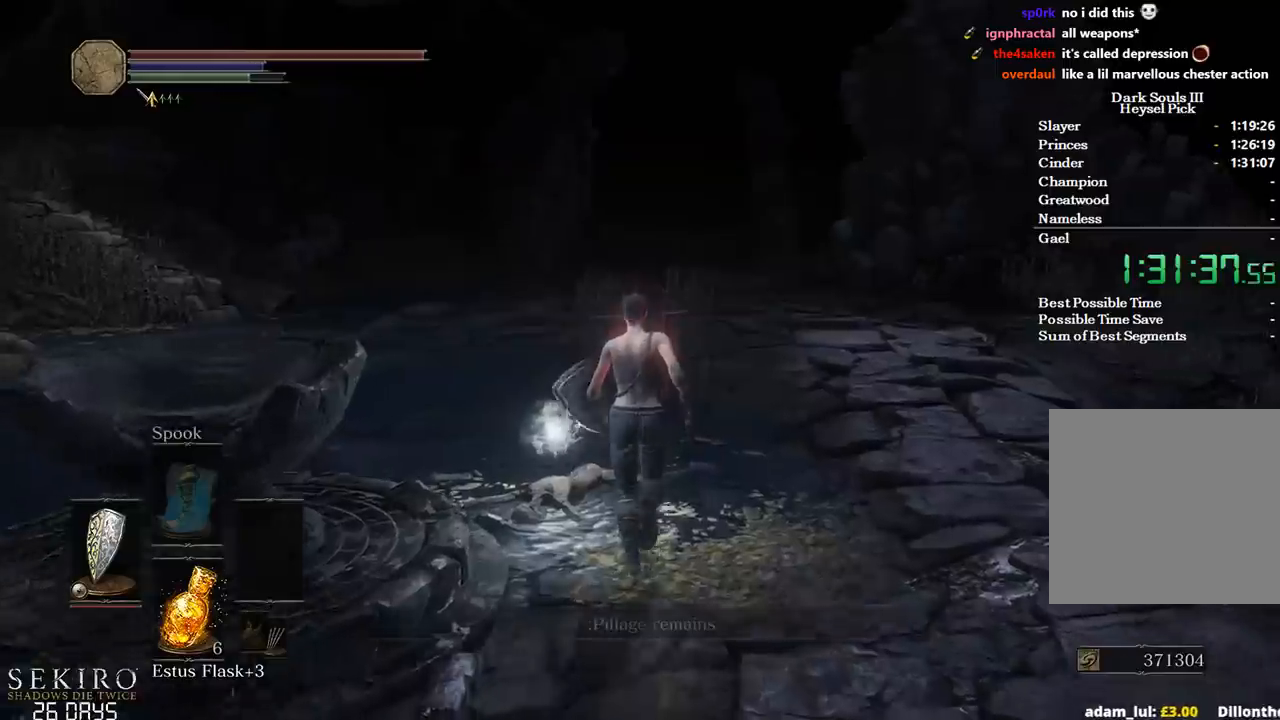
{"buttons": ["B"], "left_stick": "up", "right_stick": "center", "events": []}
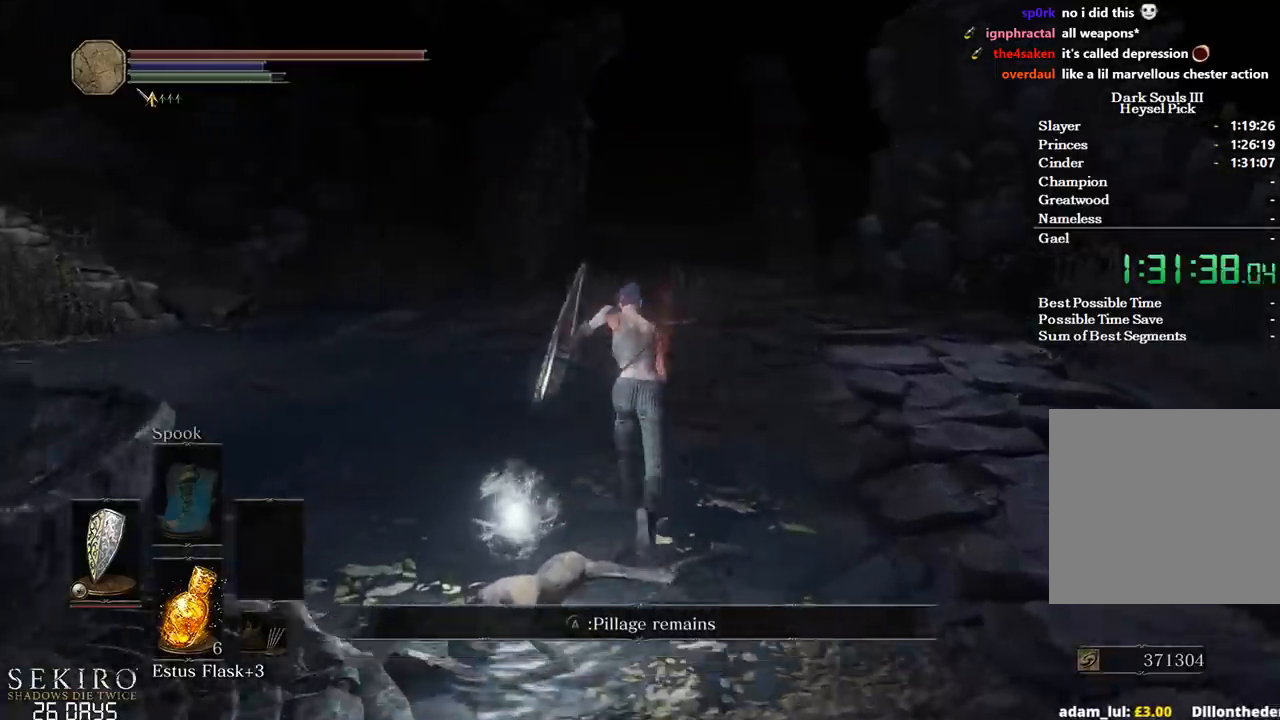
{"buttons": ["B"], "left_stick": "up", "right_stick": "center", "events": []}
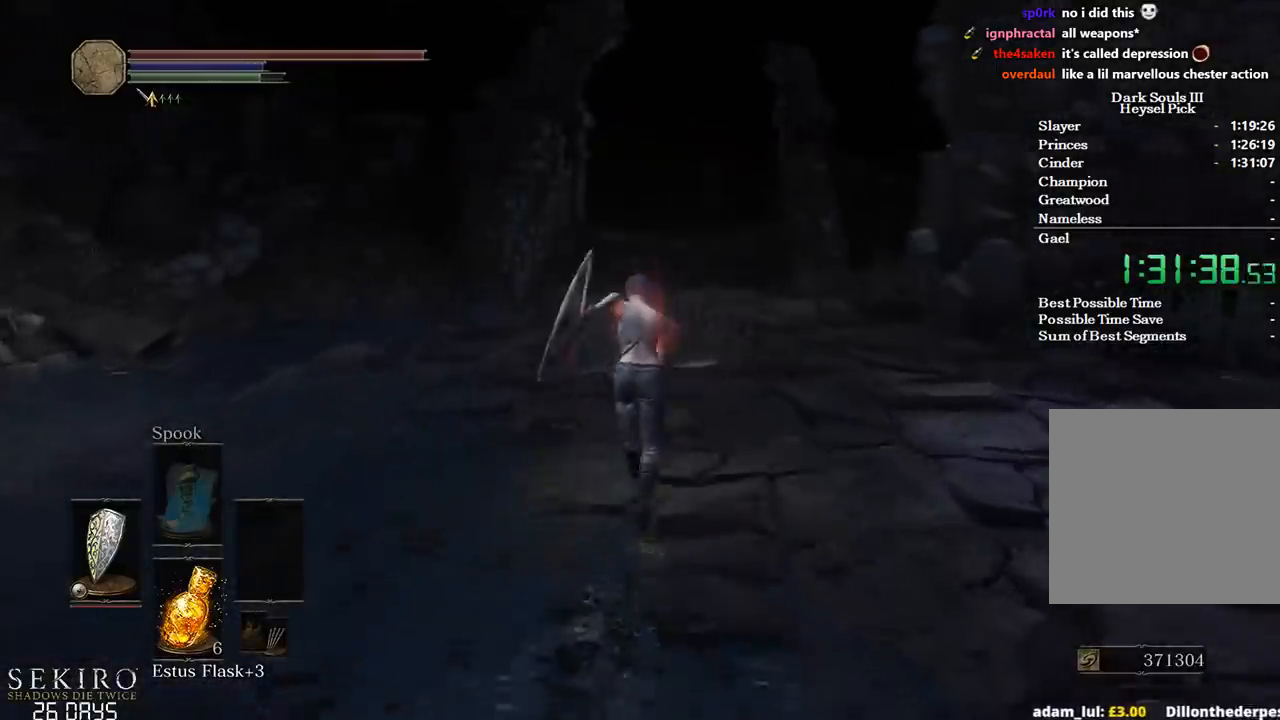
{"buttons": ["B"], "left_stick": "up", "right_stick": "center", "events": []}
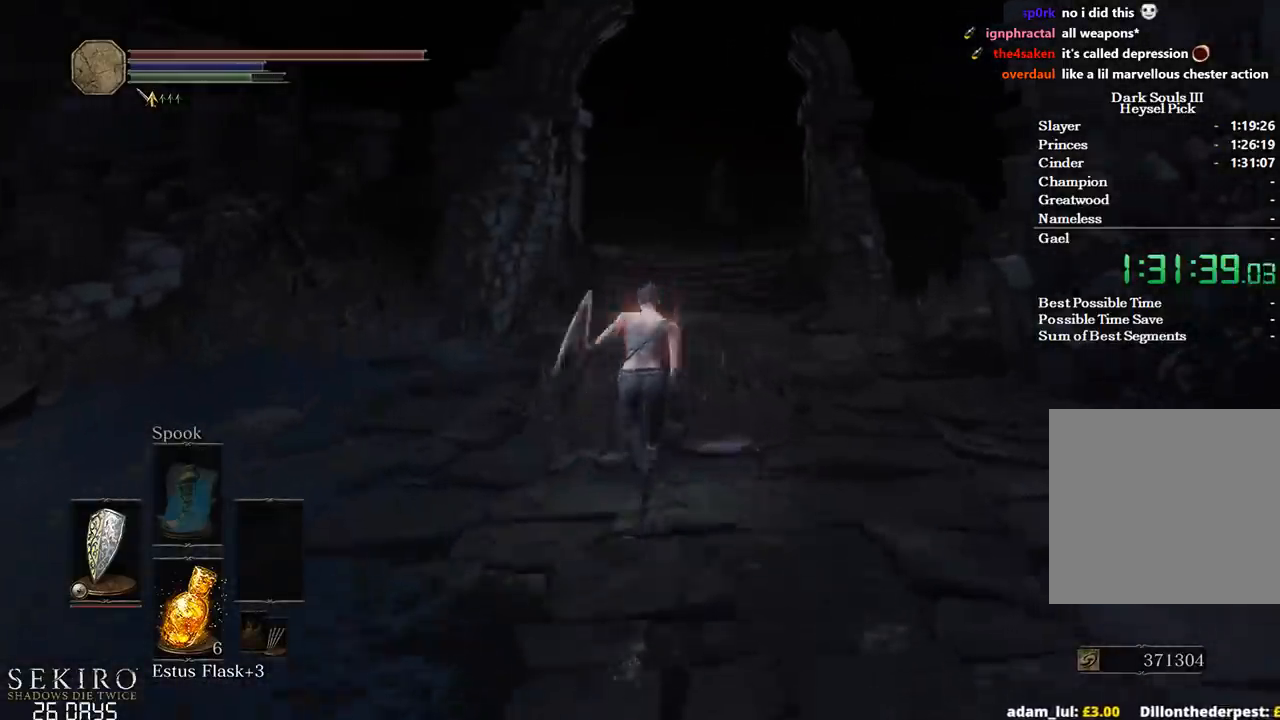
{"buttons": ["B"], "left_stick": "up", "right_stick": "center", "events": []}
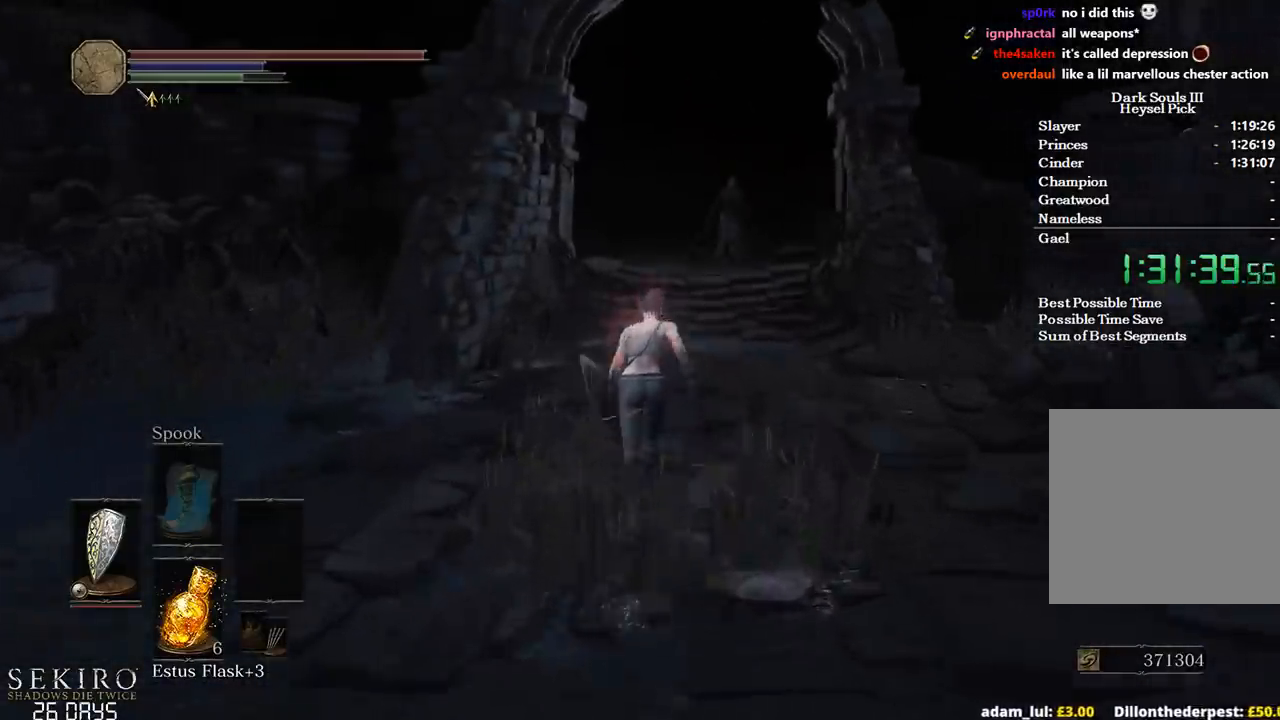
{"buttons": ["B", "L1"], "left_stick": "up", "right_stick": "center", "events": [[250, "L1", "down"]]}
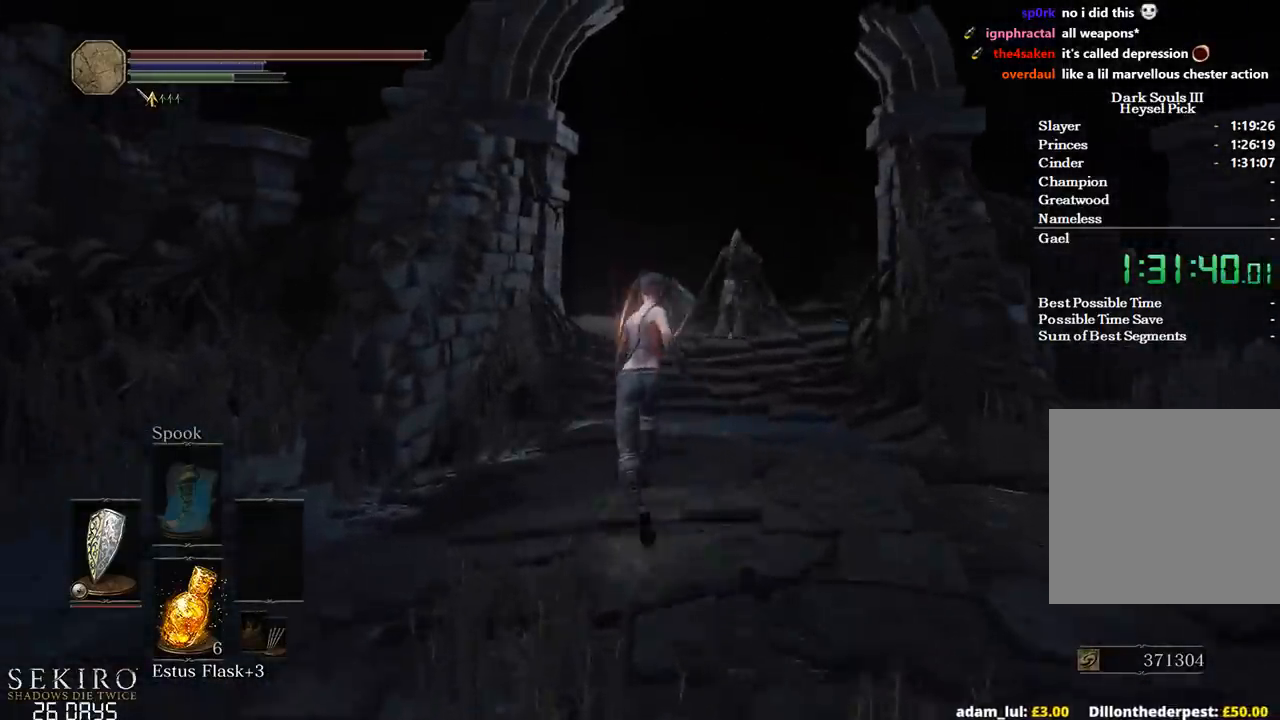
{"buttons": ["B", "L1"], "left_stick": "up", "right_stick": "center", "events": []}
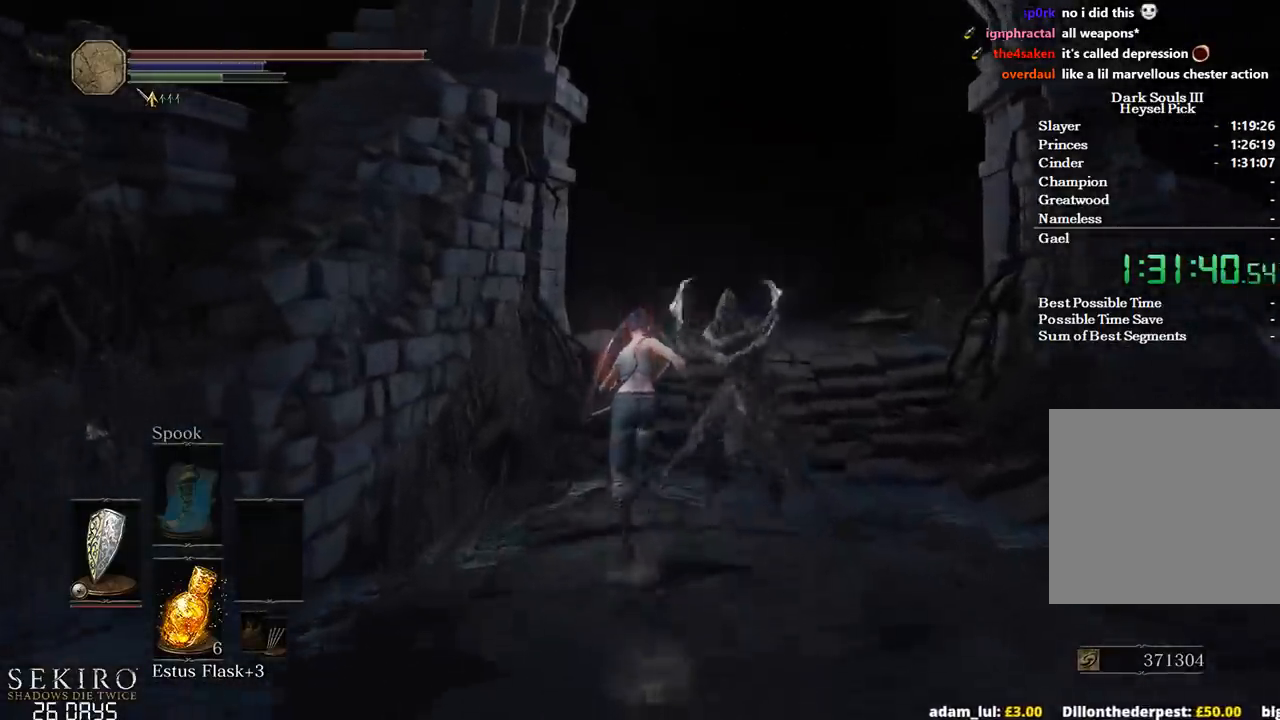
{"buttons": ["B", "L1"], "left_stick": "up", "right_stick": "down-left", "events": [[133, "right_stick", "down-left"], [300, "left_stick", "up-right"], [450, "left_stick", "up"]]}
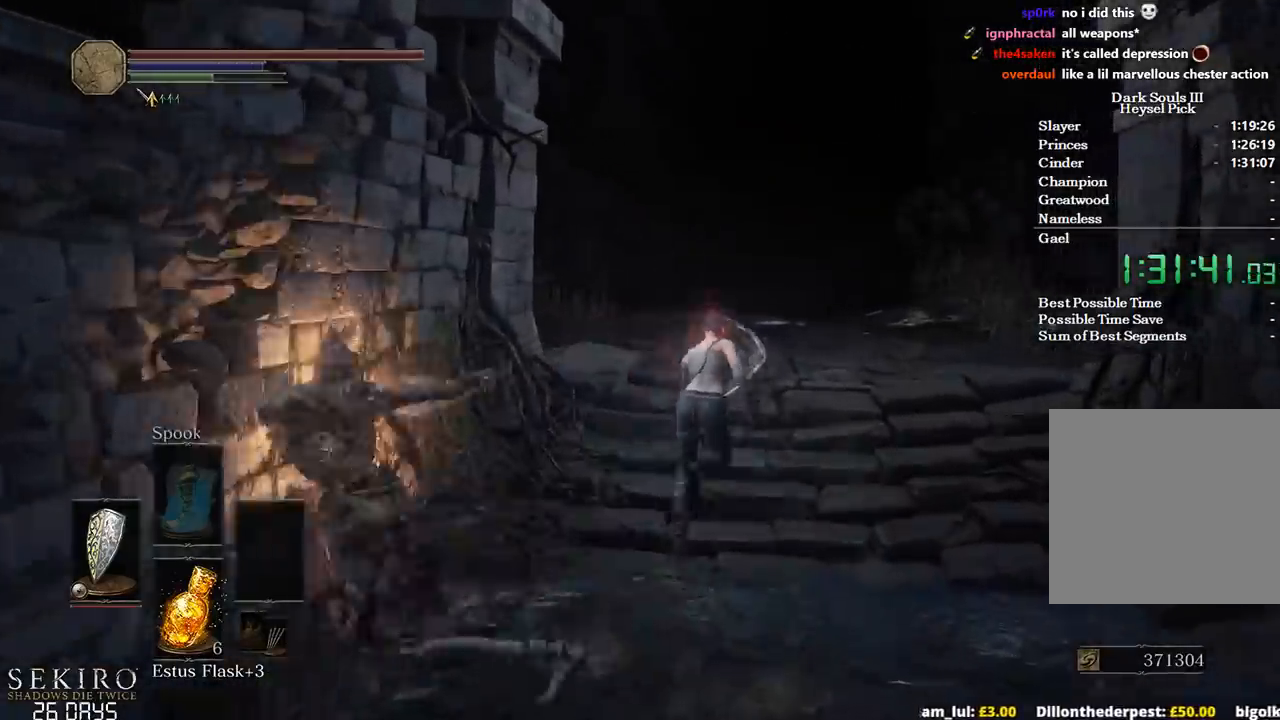
{"buttons": ["B"], "left_stick": "up", "right_stick": "down-left", "events": [[83, "L1", "up"]]}
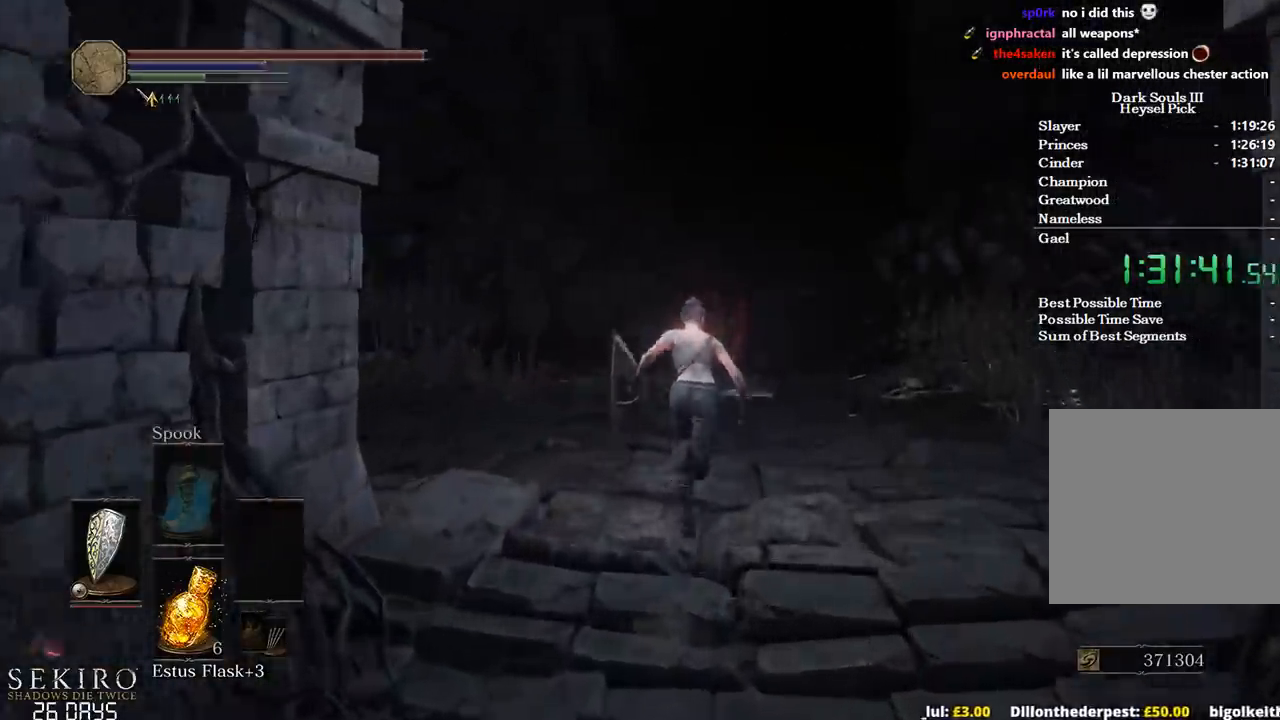
{"buttons": ["B"], "left_stick": "up", "right_stick": "down-left", "events": []}
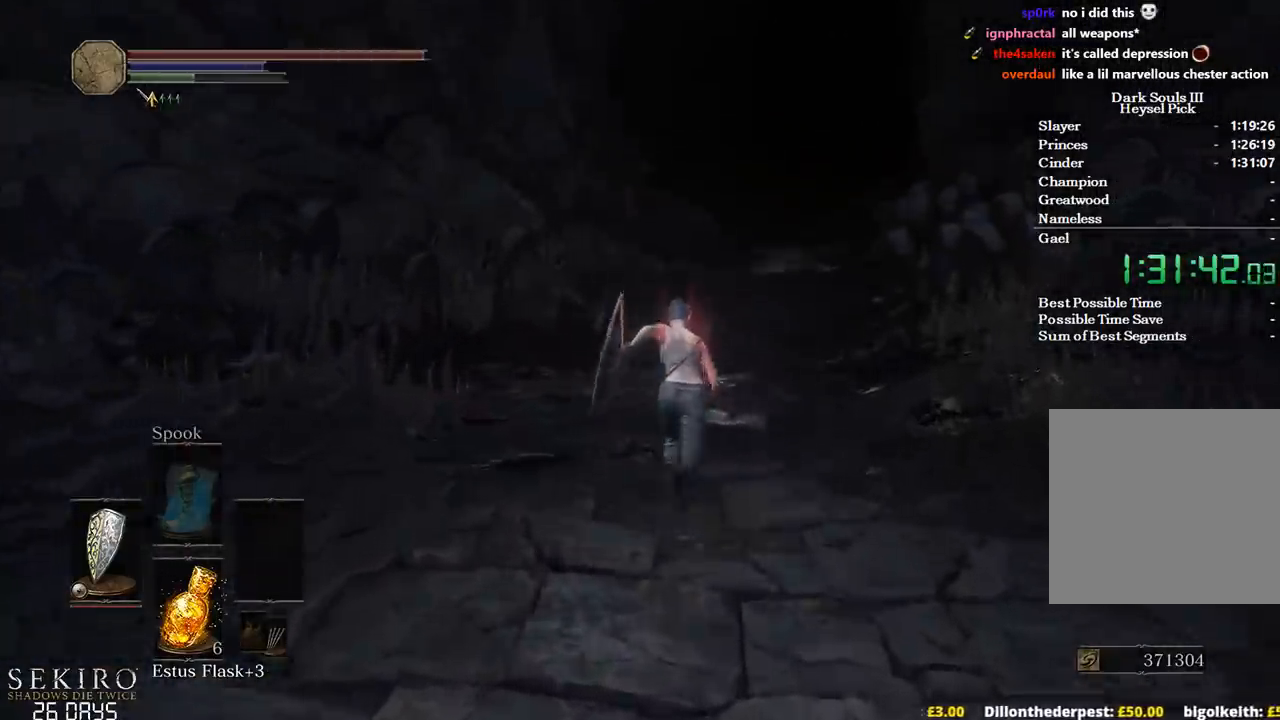
{"buttons": ["B"], "left_stick": "up", "right_stick": "down-left", "events": []}
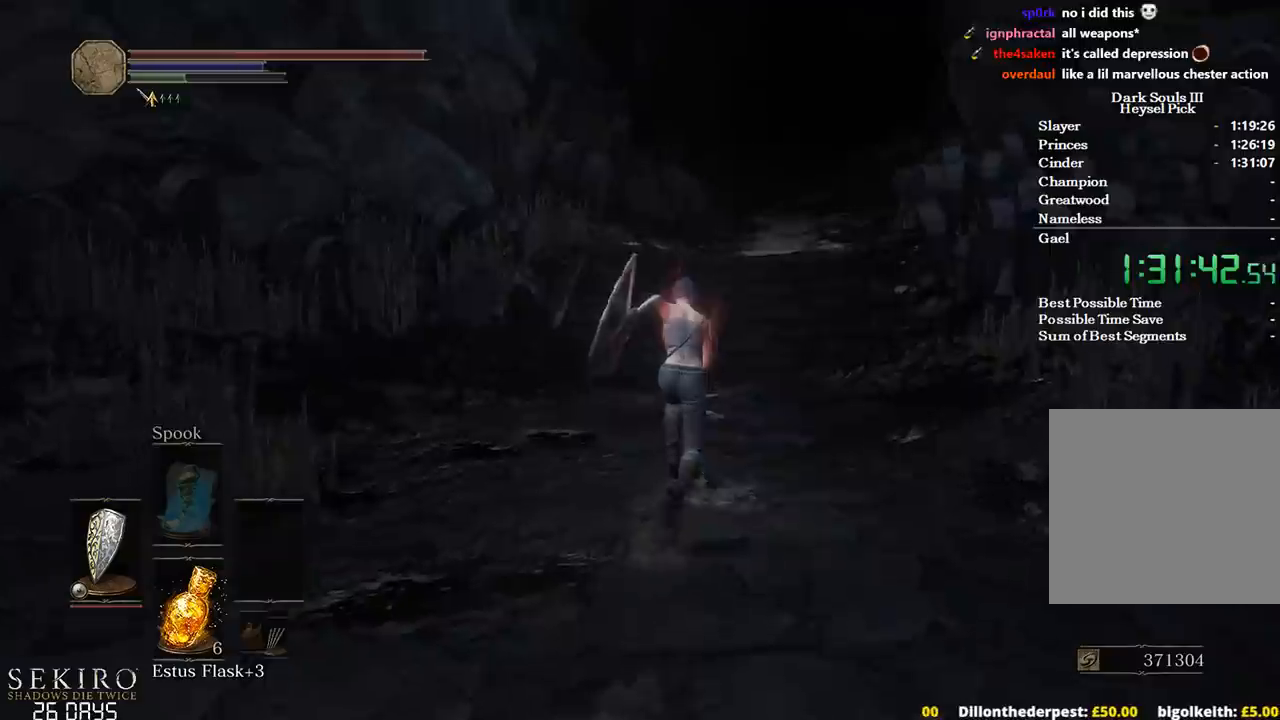
{"buttons": ["B"], "left_stick": "up", "right_stick": "down-left", "events": []}